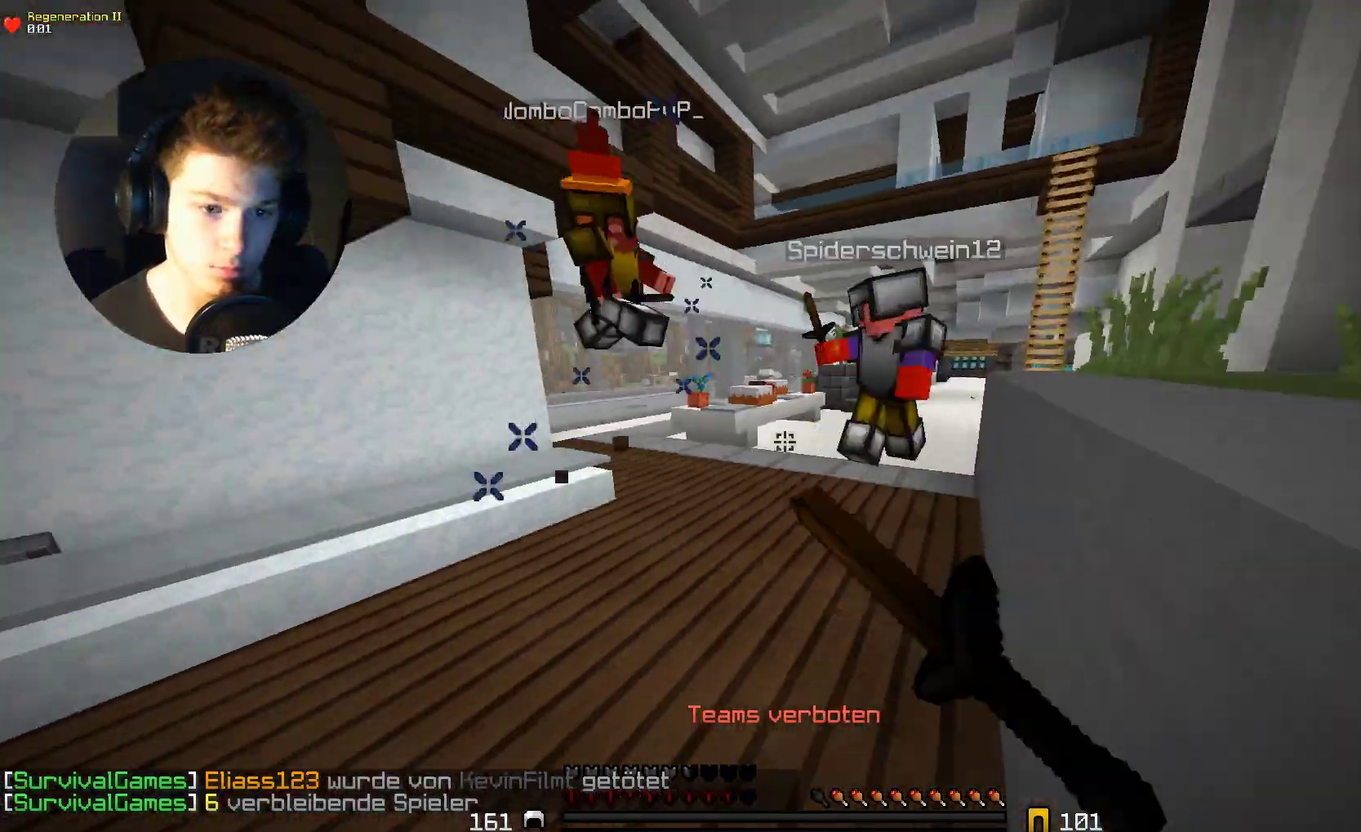
Gameplay with keyboard and mouse; each line is a JSON object with the keys and mouse buttons held at the frame after it. "events" lists presses ("down") and releases ("up") of "a", "d", "s", "w", "mouse_left" and "mouse_right" between this image and that frame as [ms after this image, input, new state], when the widget could be followed in between. "mouse_left", "mouse_right" = the "left", "right" buttons of the "mouse" list. No other keys are recorded. Fast repeated clicks can show as one long hold. Mouse movement is not recorded.
{"keys": ["d", "w"], "mouse": [], "events": [[33, "mouse_left", "up"], [100, "d", "up"], [167, "mouse_left", "down"], [233, "mouse_left", "up"], [333, "mouse_left", "down"], [400, "d", "down"], [467, "mouse_left", "up"]]}
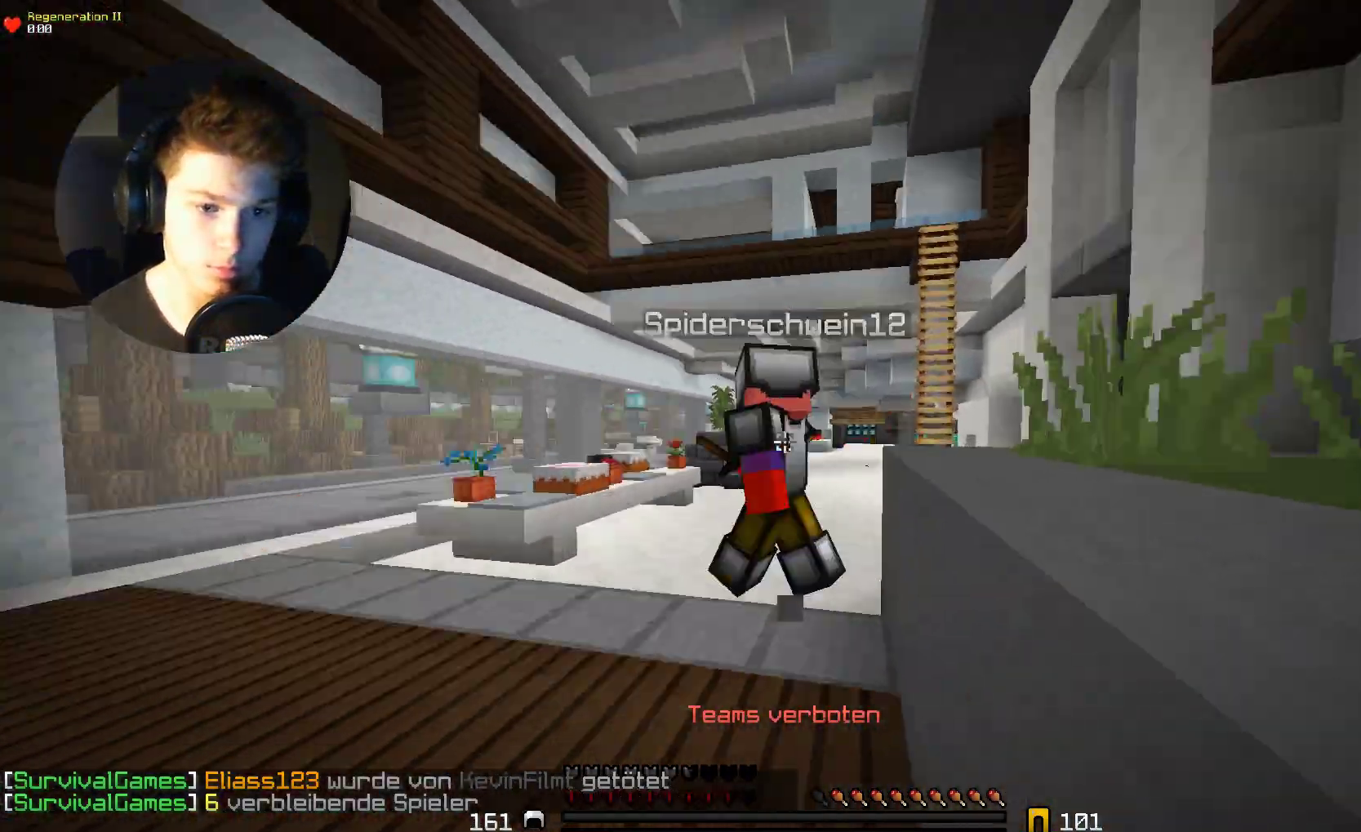
{"keys": ["w"], "mouse": [], "events": [[33, "mouse_left", "down"], [133, "mouse_left", "up"], [167, "mouse_left", "down"], [267, "mouse_left", "up"], [400, "mouse_left", "down"], [433, "d", "up"], [433, "mouse_left", "up"]]}
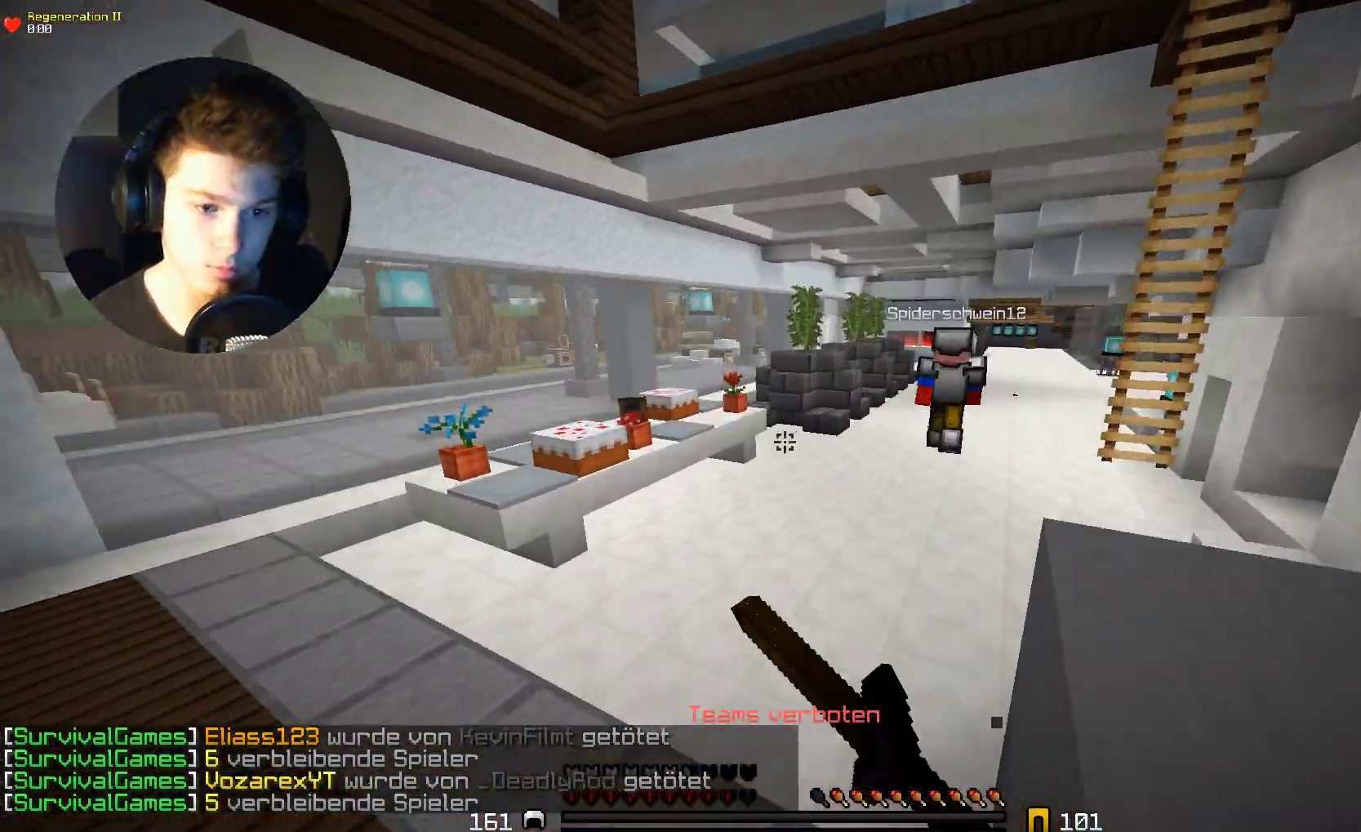
{"keys": ["a", "w"], "mouse": ["left"], "events": [[200, "a", "down"], [233, "mouse_left", "down"], [400, "mouse_left", "up"], [467, "mouse_left", "down"]]}
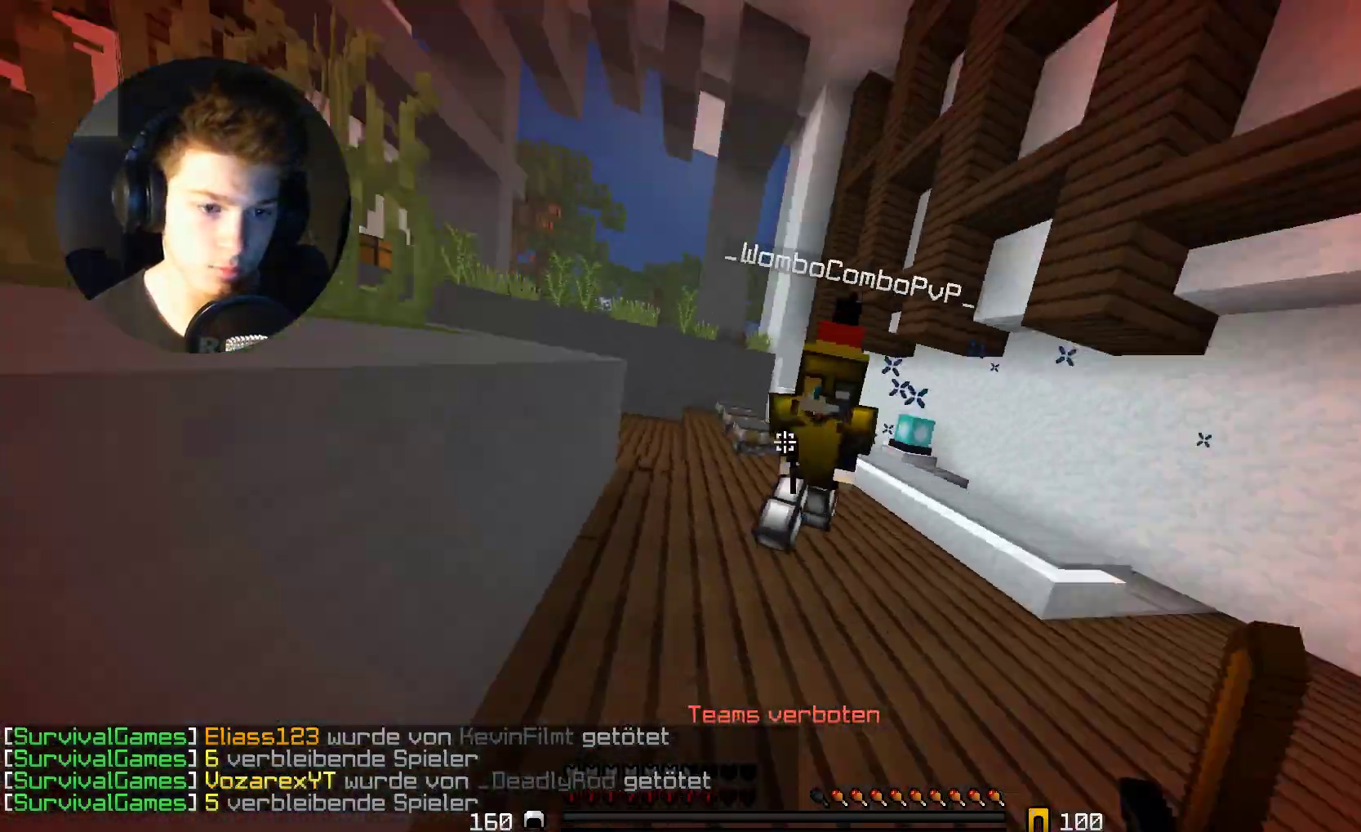
{"keys": ["w"], "mouse": ["left"], "events": [[100, "a", "up"], [100, "mouse_left", "up"], [133, "mouse_left", "down"], [167, "mouse_right", "down"], [267, "mouse_left", "up"], [267, "mouse_right", "up"], [333, "mouse_left", "down"]]}
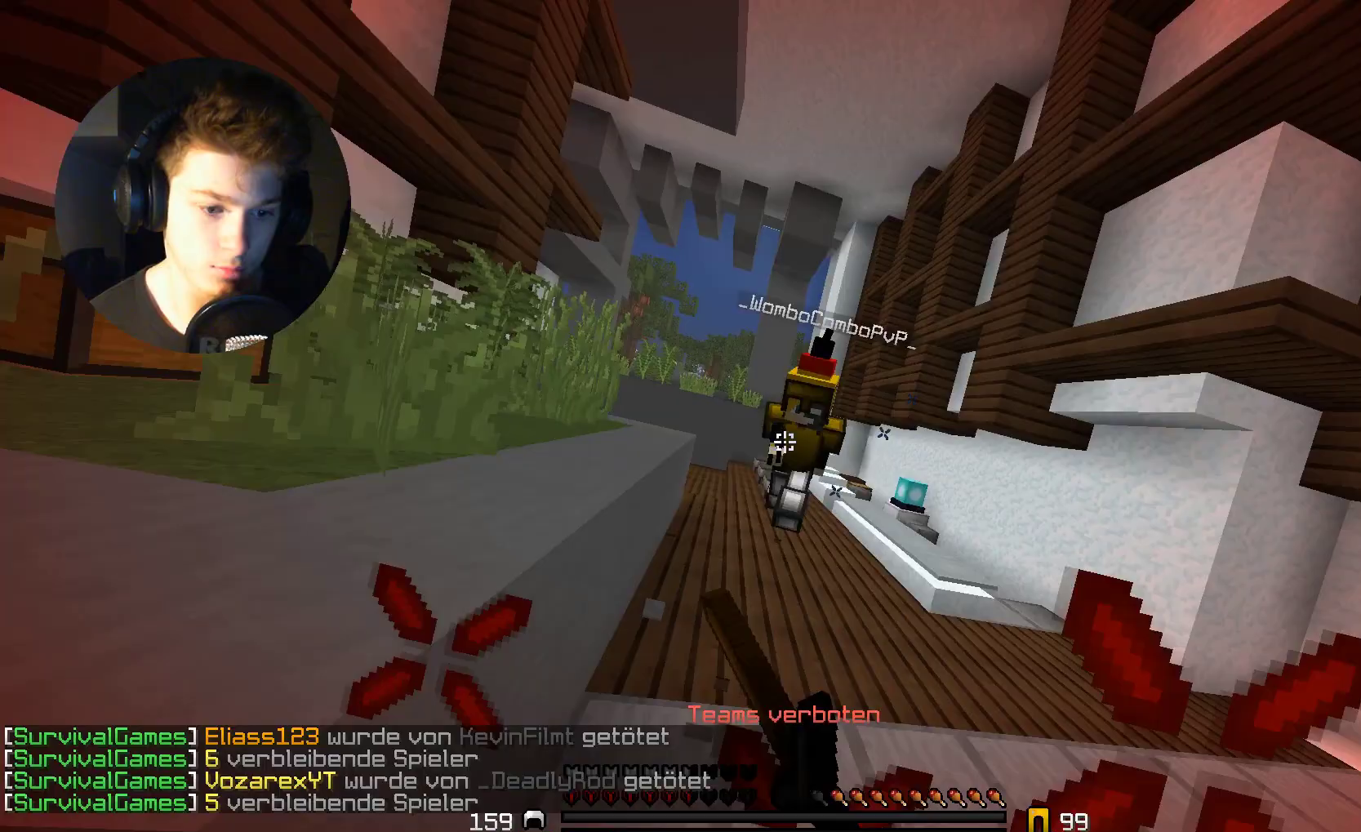
{"keys": ["w"], "mouse": [], "events": [[67, "mouse_right", "down"], [167, "mouse_left", "up"], [167, "mouse_right", "up"], [300, "mouse_left", "down"], [333, "mouse_left", "up"]]}
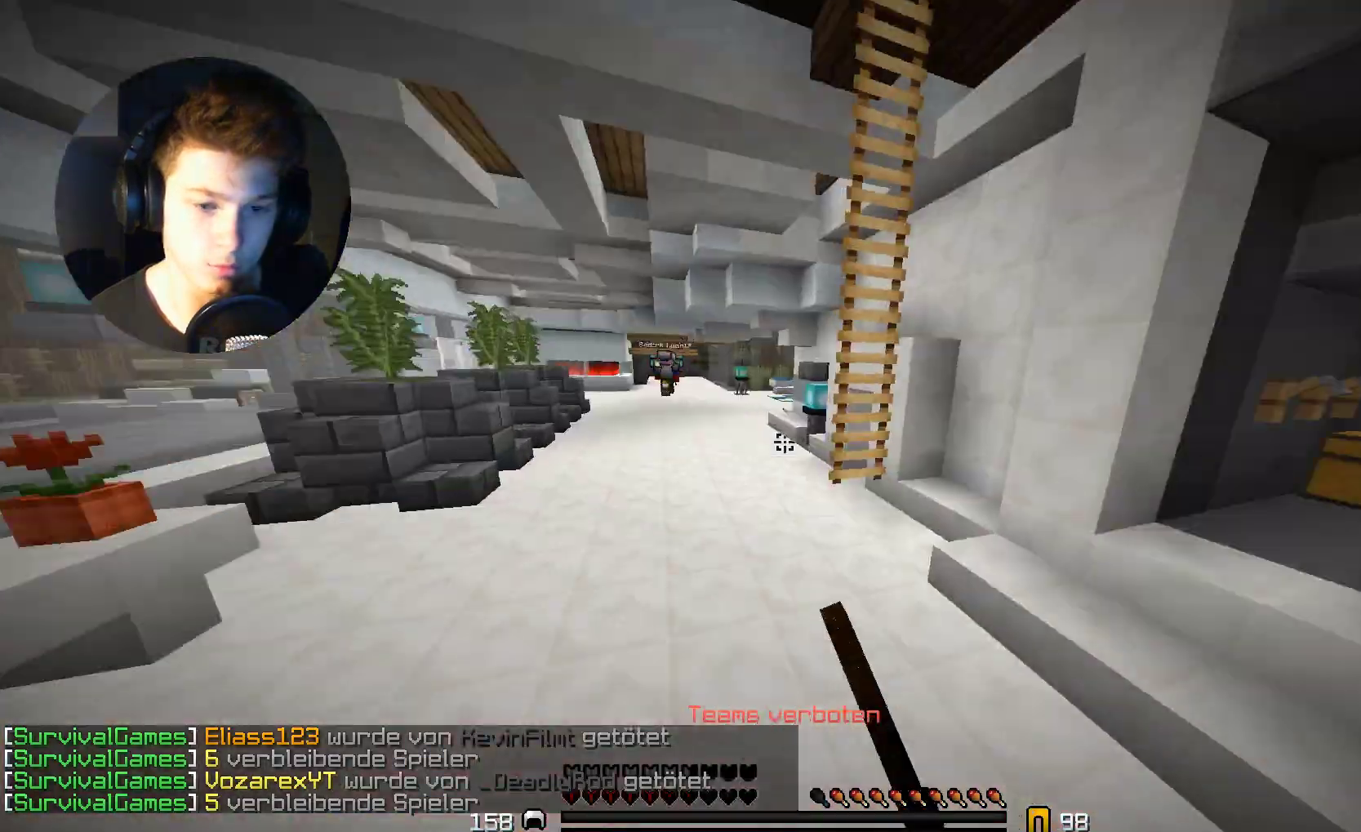
{"keys": ["w"], "mouse": [], "events": []}
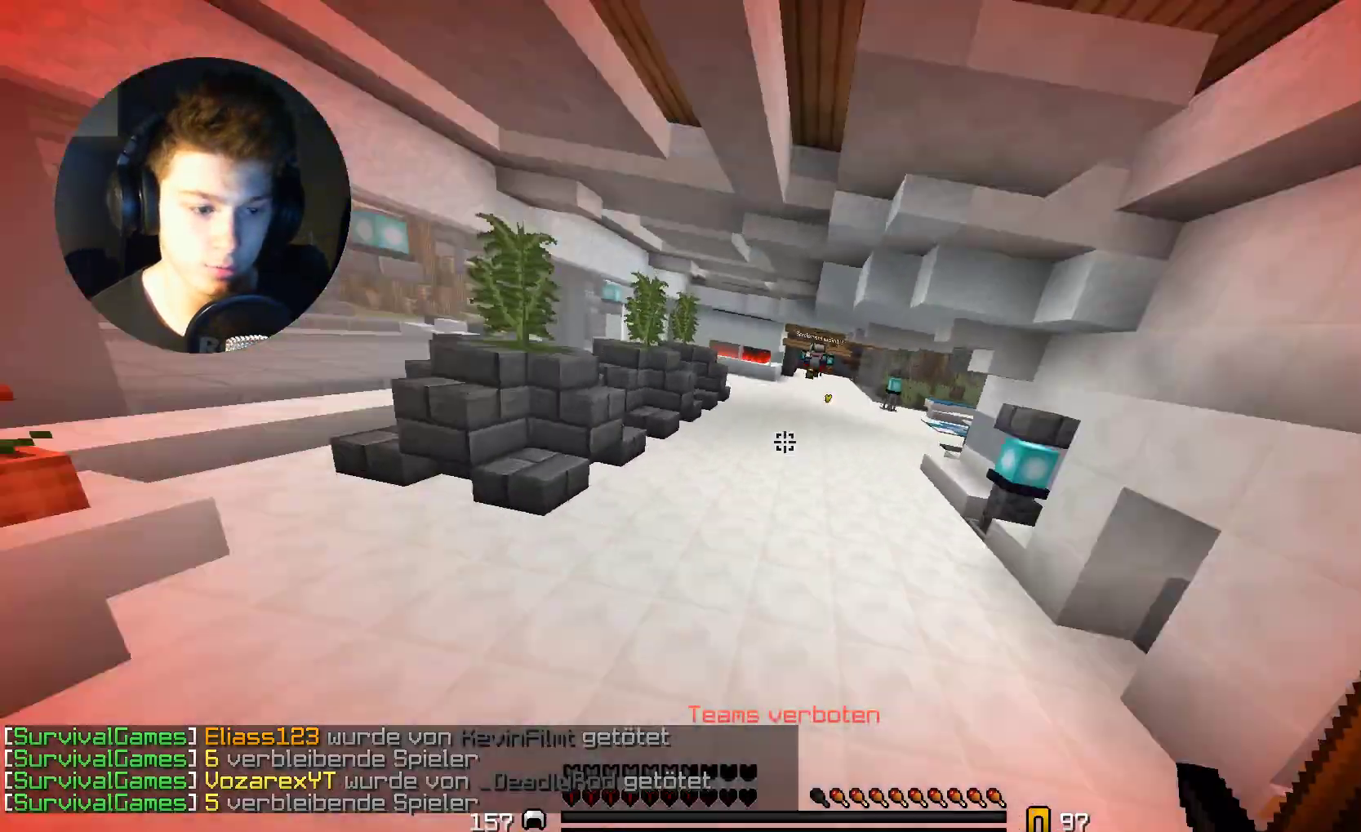
{"keys": ["w"], "mouse": [], "events": []}
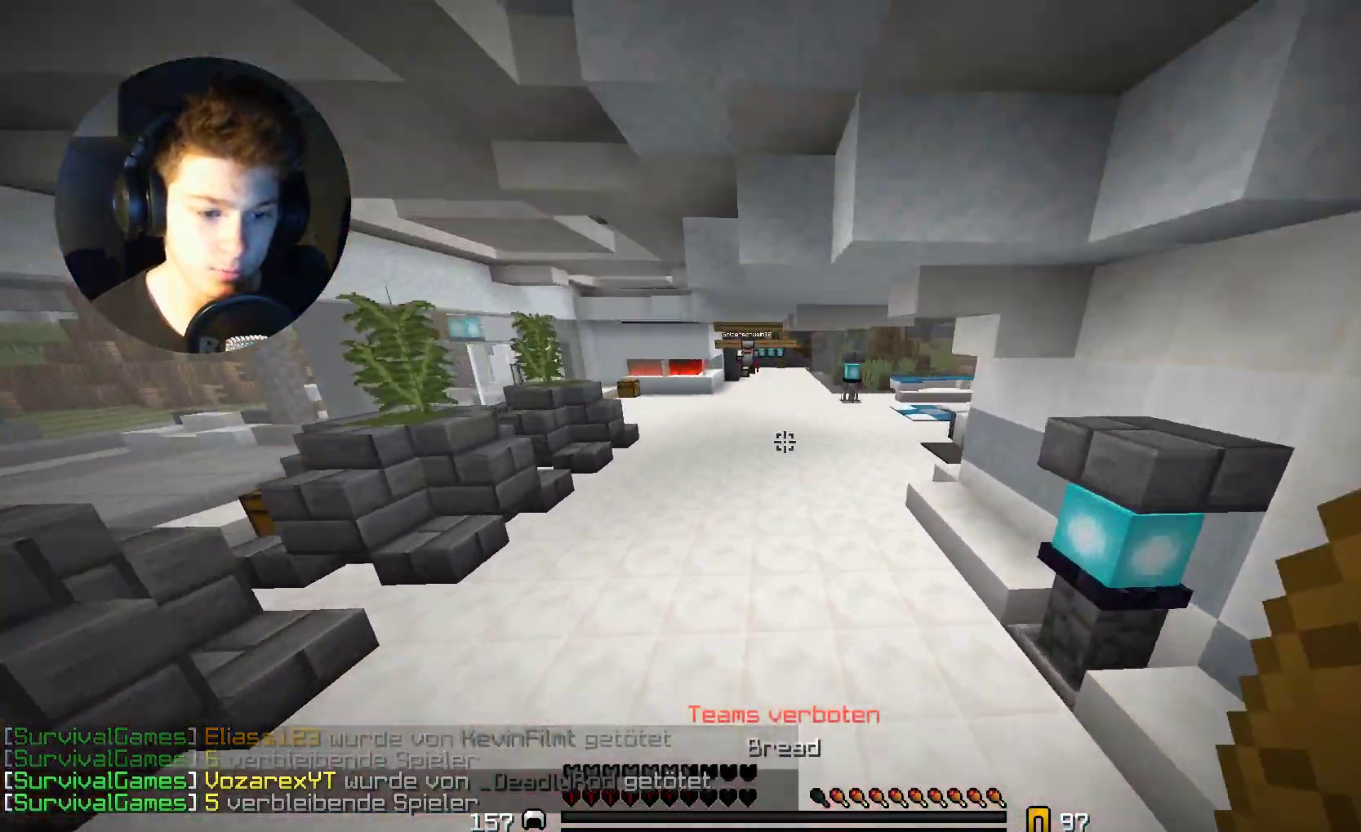
{"keys": ["w"], "mouse": [], "events": []}
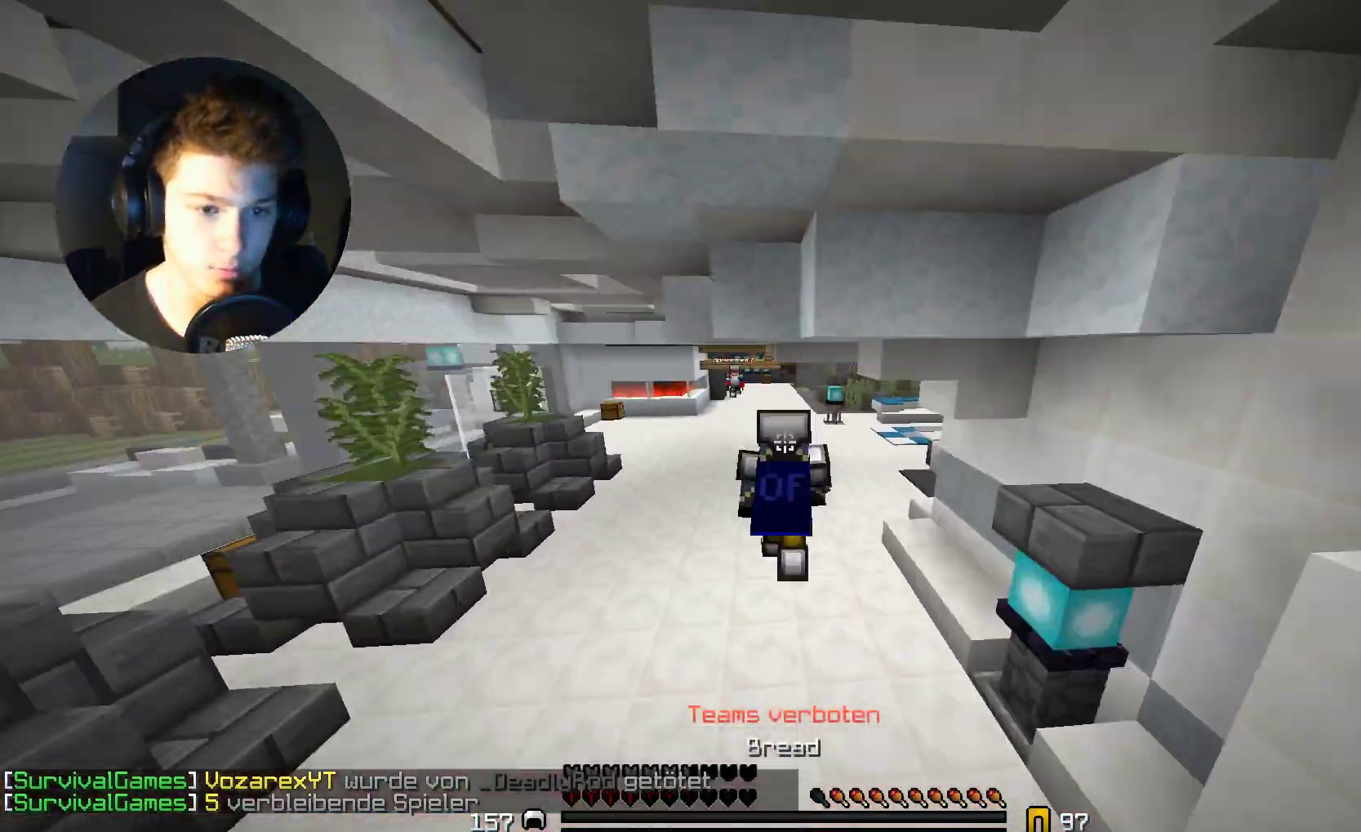
{"keys": ["w"], "mouse": [], "events": []}
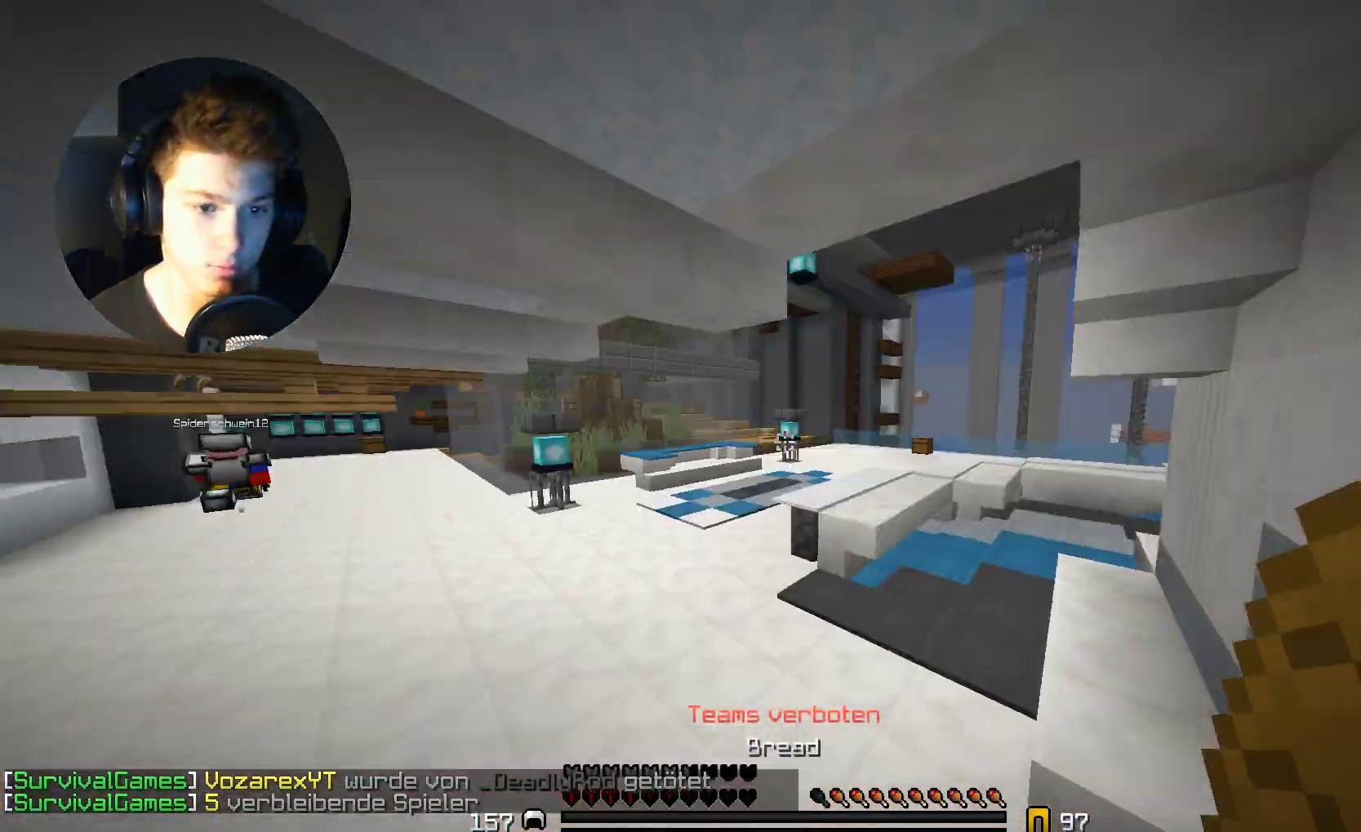
{"keys": ["w"], "mouse": [], "events": []}
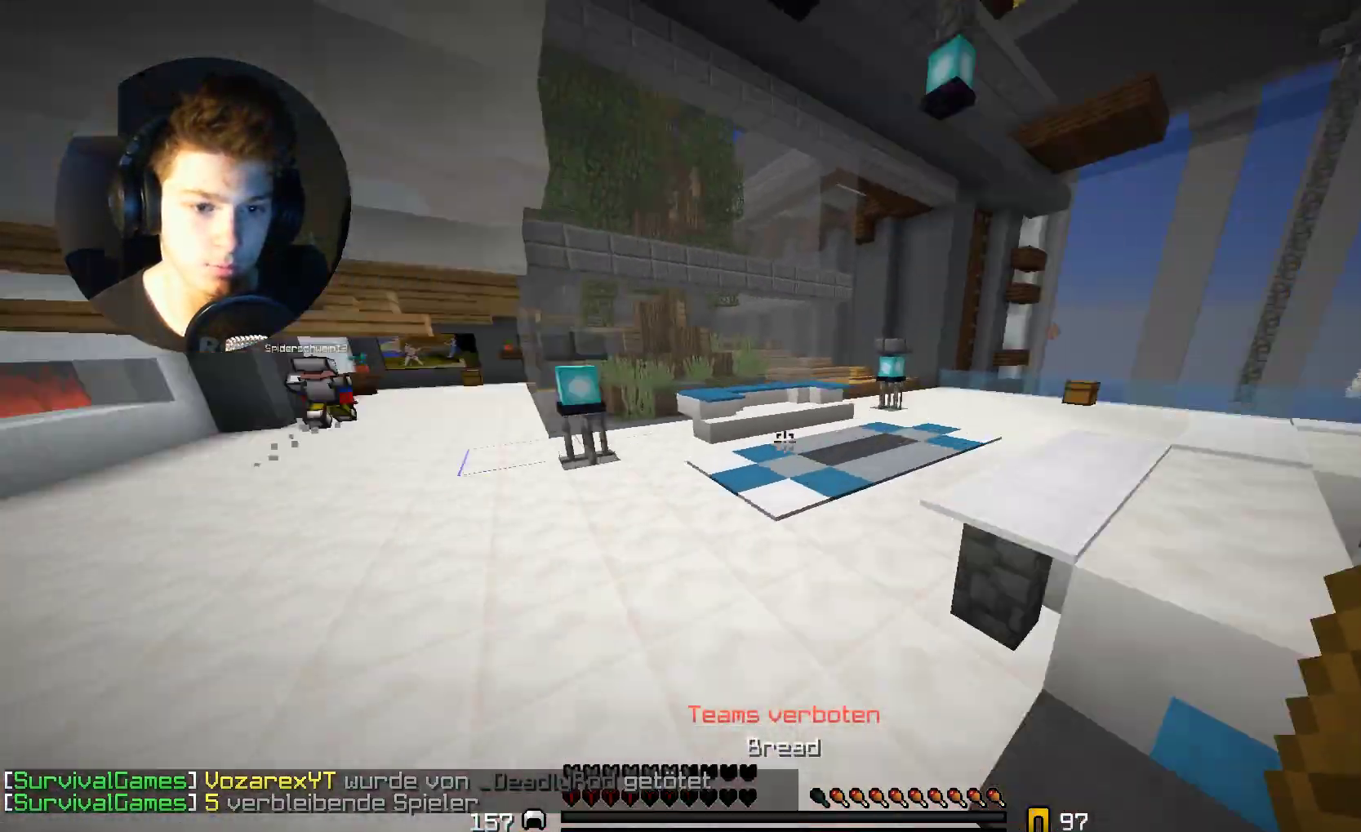
{"keys": ["w"], "mouse": [], "events": []}
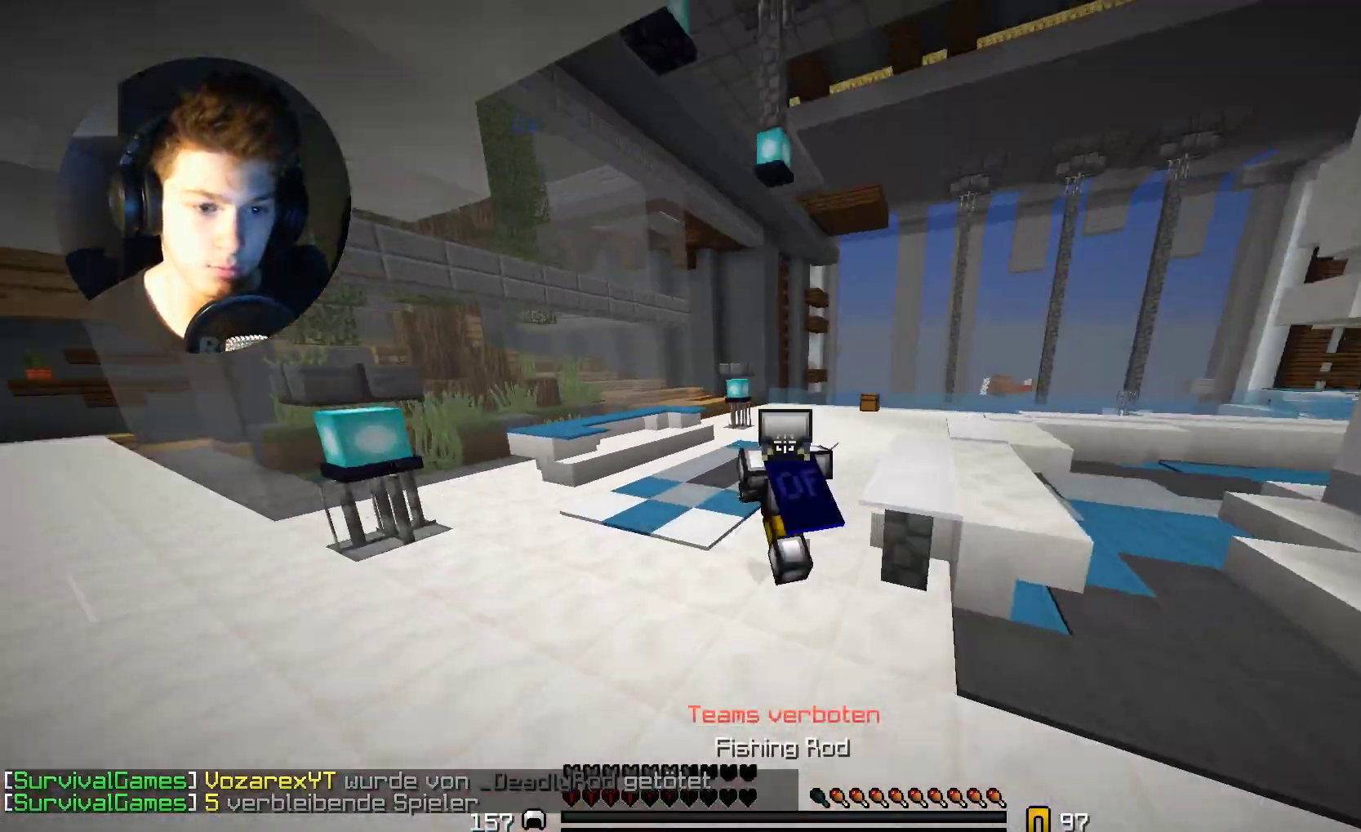
{"keys": ["w"], "mouse": [], "events": []}
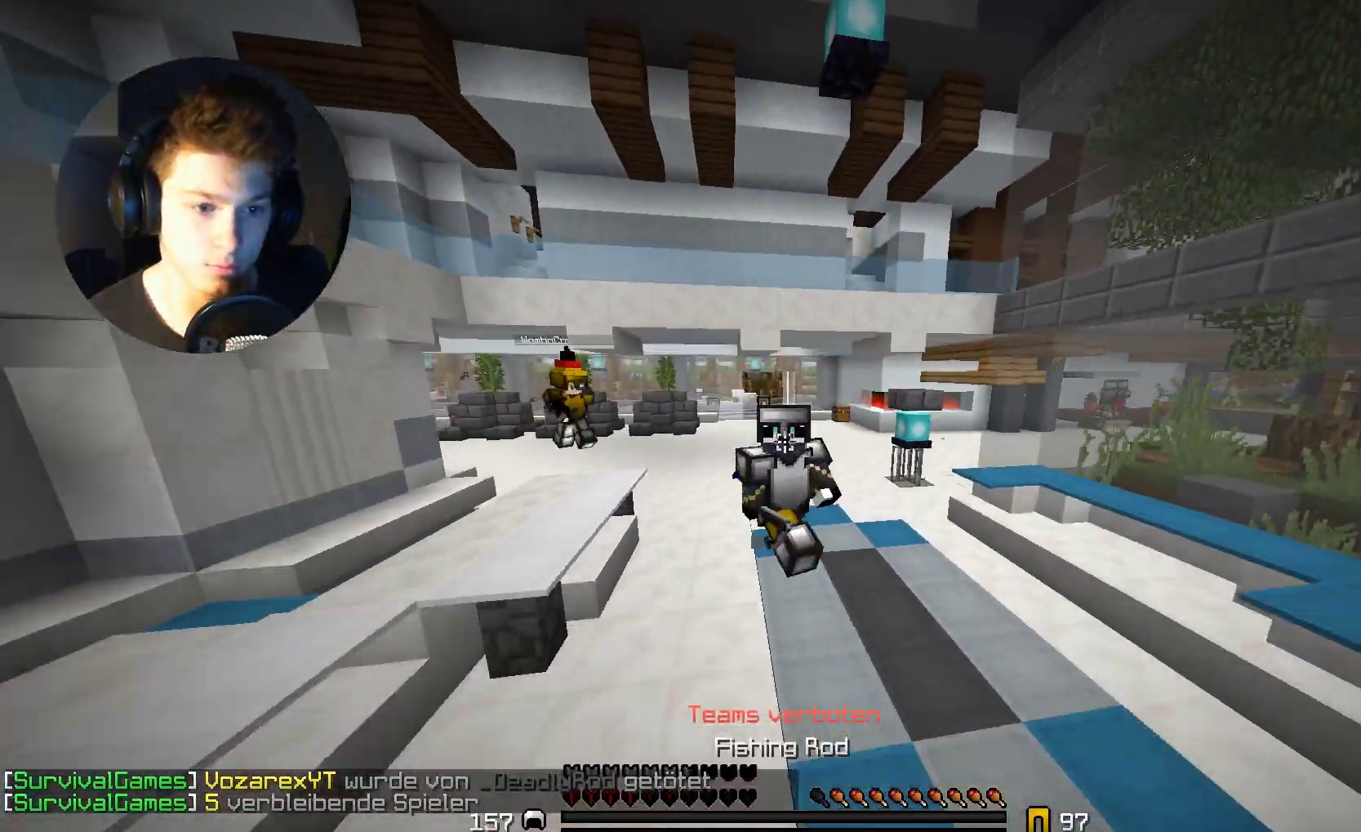
{"keys": ["a", "s"], "mouse": [], "events": [[400, "a", "down"], [400, "w", "up"], [467, "s", "down"]]}
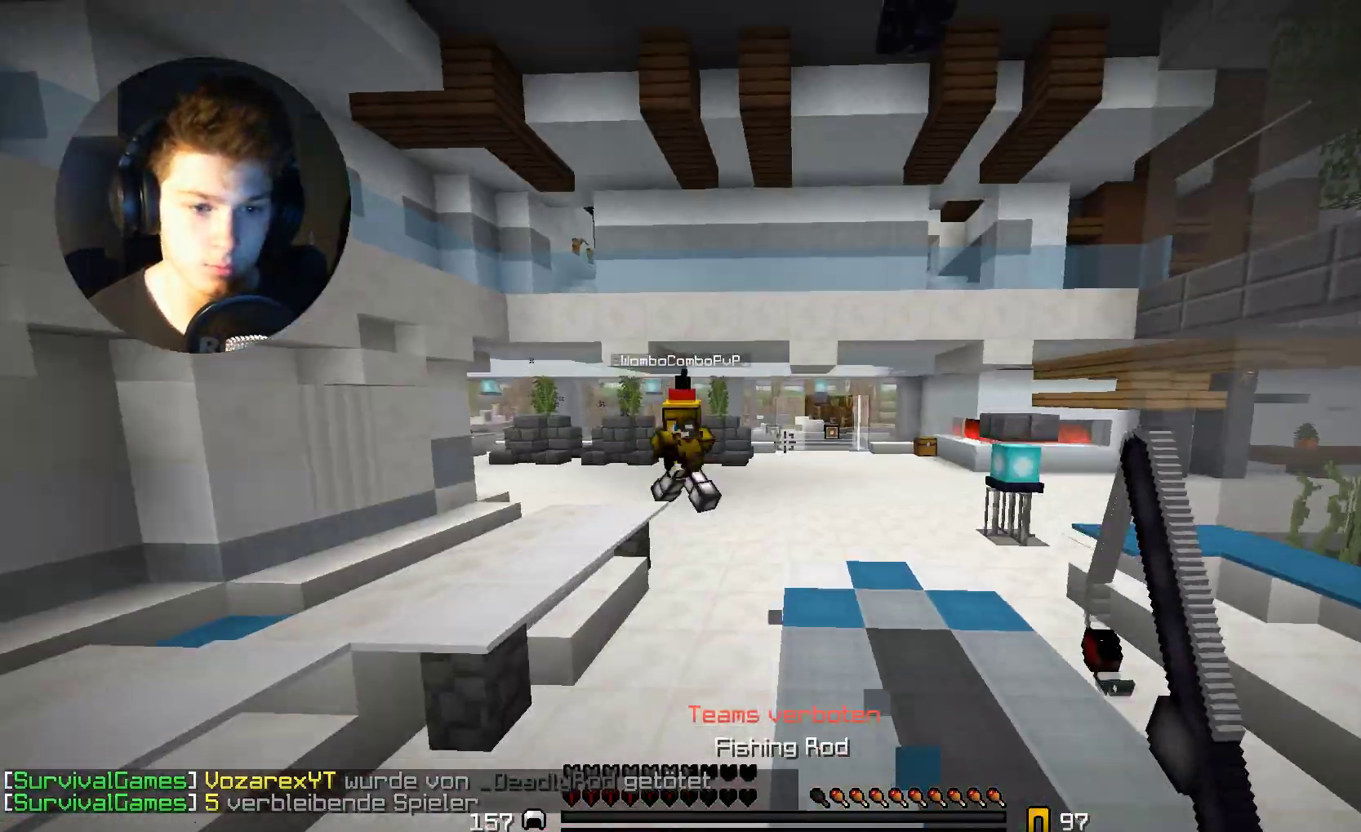
{"keys": ["s"], "mouse": [], "events": [[67, "a", "up"], [300, "mouse_right", "down"], [367, "mouse_right", "up"]]}
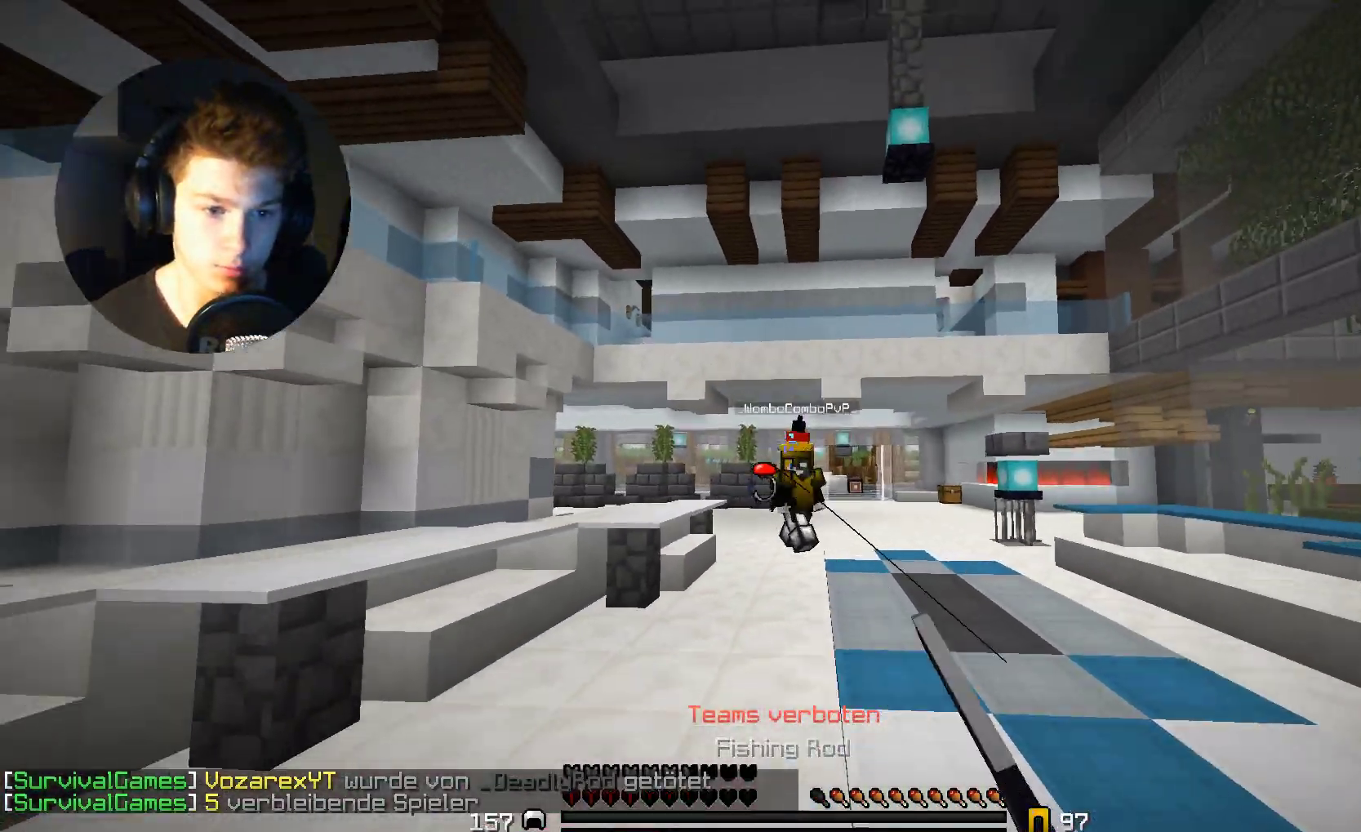
{"keys": ["s"], "mouse": [], "events": [[133, "mouse_right", "down"], [233, "mouse_right", "up"], [333, "mouse_right", "down"], [467, "mouse_right", "up"]]}
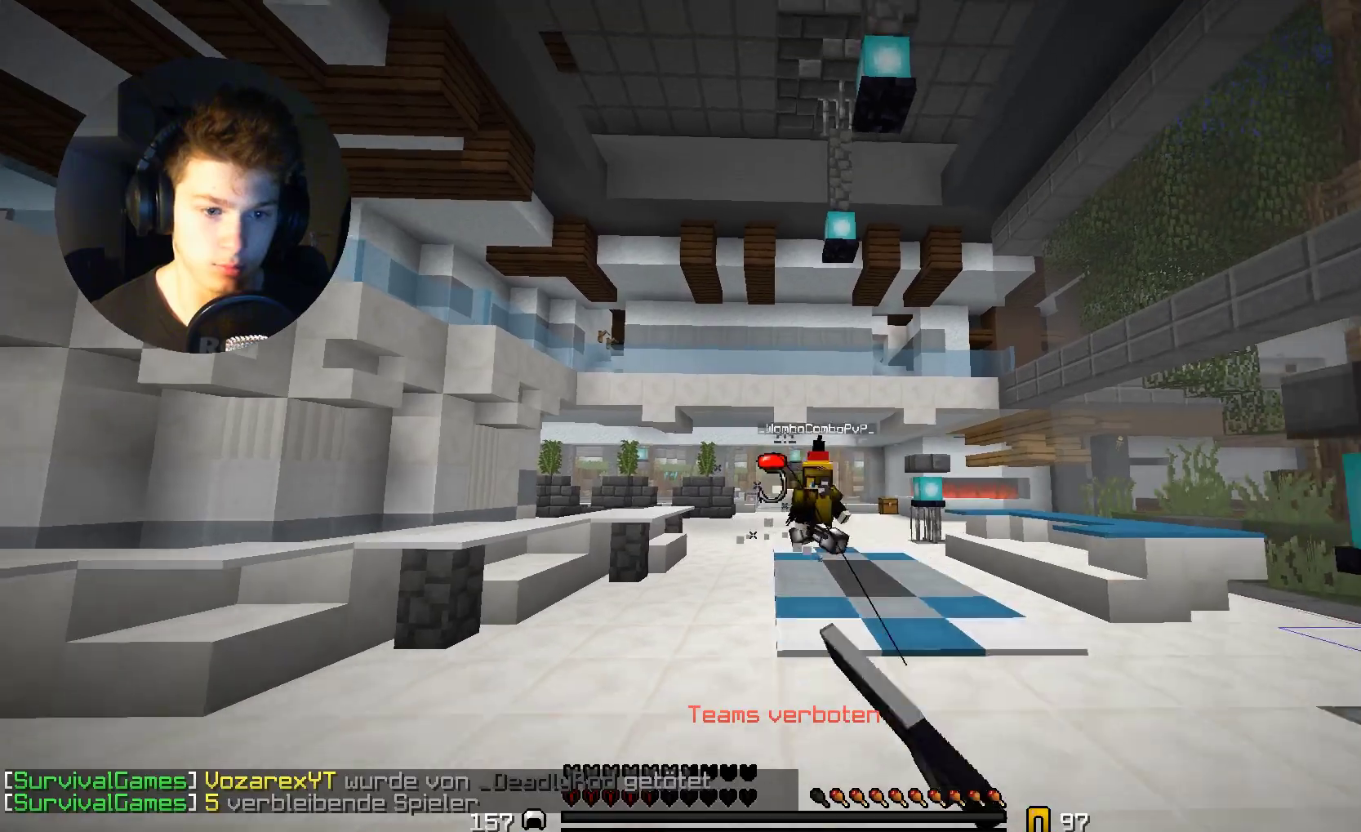
{"keys": ["d", "s"], "mouse": [], "events": [[200, "d", "down"], [200, "mouse_right", "down"], [333, "mouse_right", "up"], [367, "mouse_right", "down"], [500, "mouse_right", "up"]]}
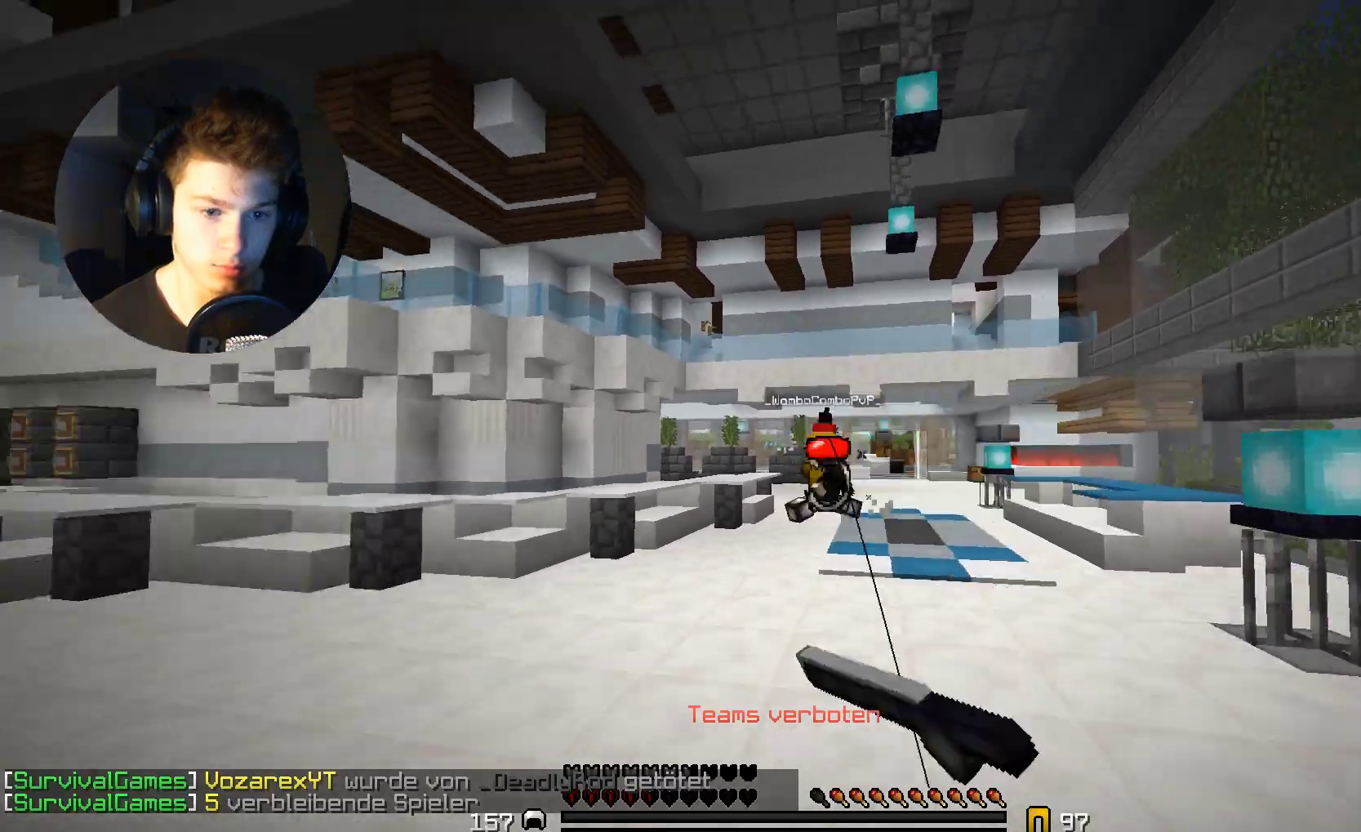
{"keys": ["s"], "mouse": ["right"], "events": [[67, "d", "up"], [167, "mouse_right", "down"], [333, "mouse_right", "up"], [433, "mouse_right", "down"]]}
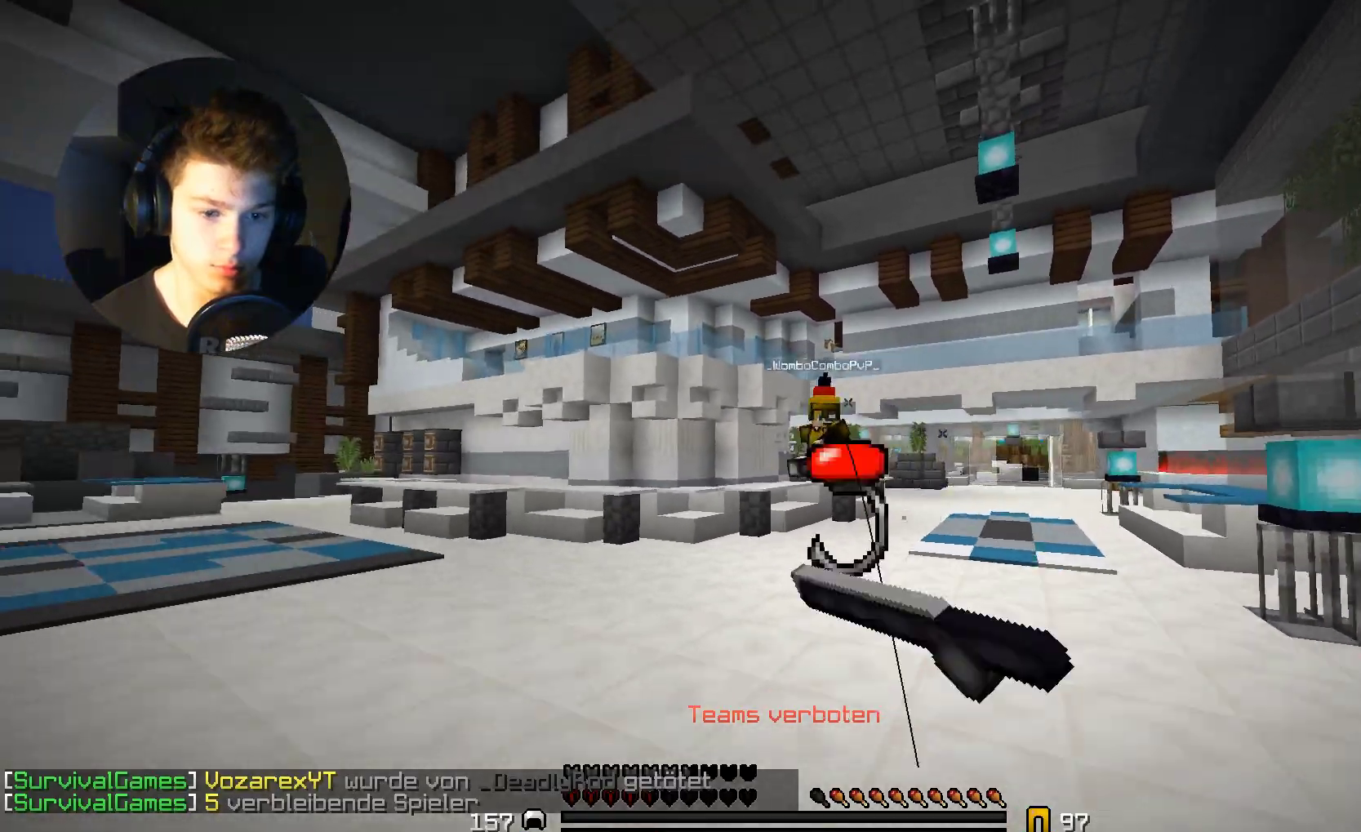
{"keys": ["d"], "mouse": [], "events": [[67, "mouse_right", "up"], [300, "d", "down"], [333, "mouse_right", "down"], [433, "s", "up"], [500, "mouse_right", "up"]]}
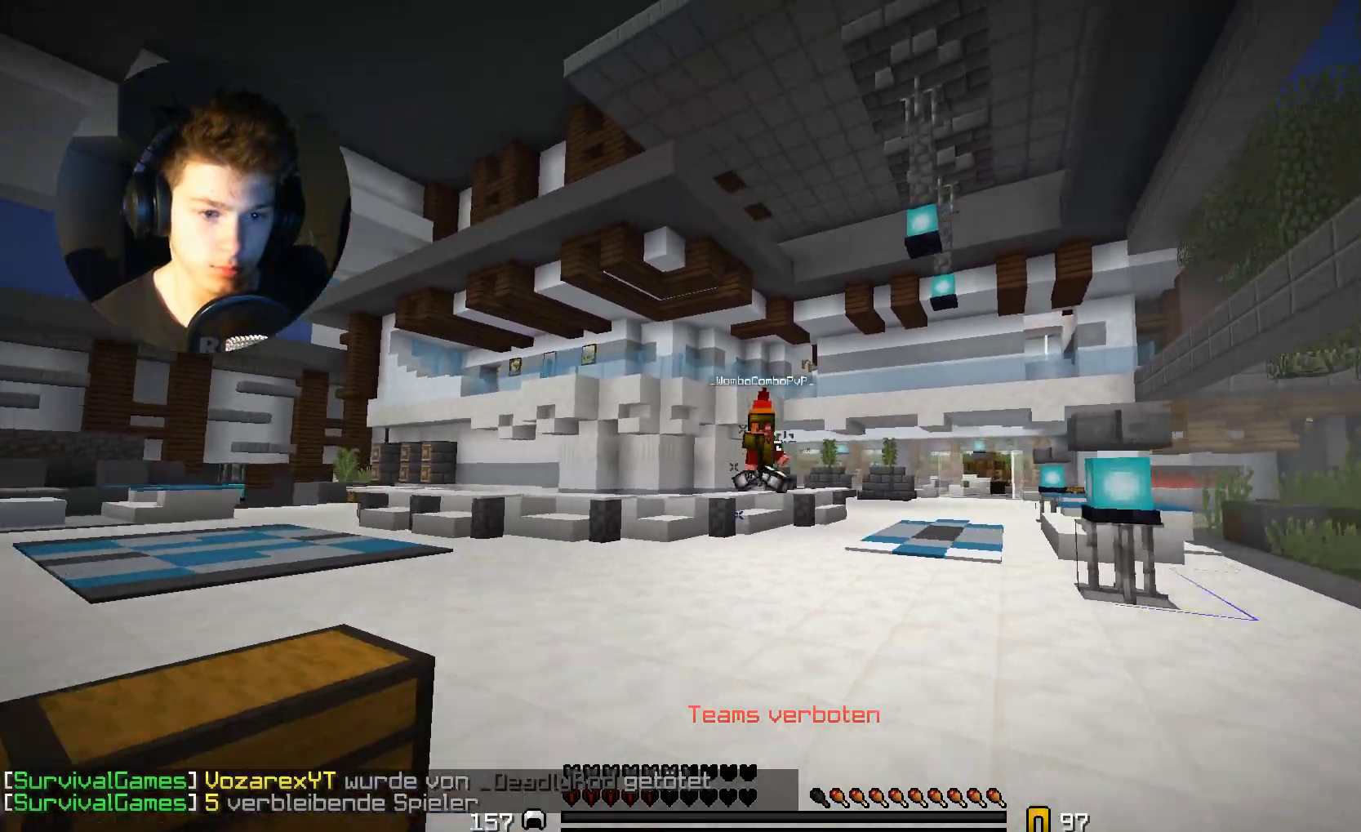
{"keys": ["s"], "mouse": [], "events": [[133, "mouse_right", "down"], [200, "s", "down"], [233, "mouse_right", "up"], [333, "d", "up"]]}
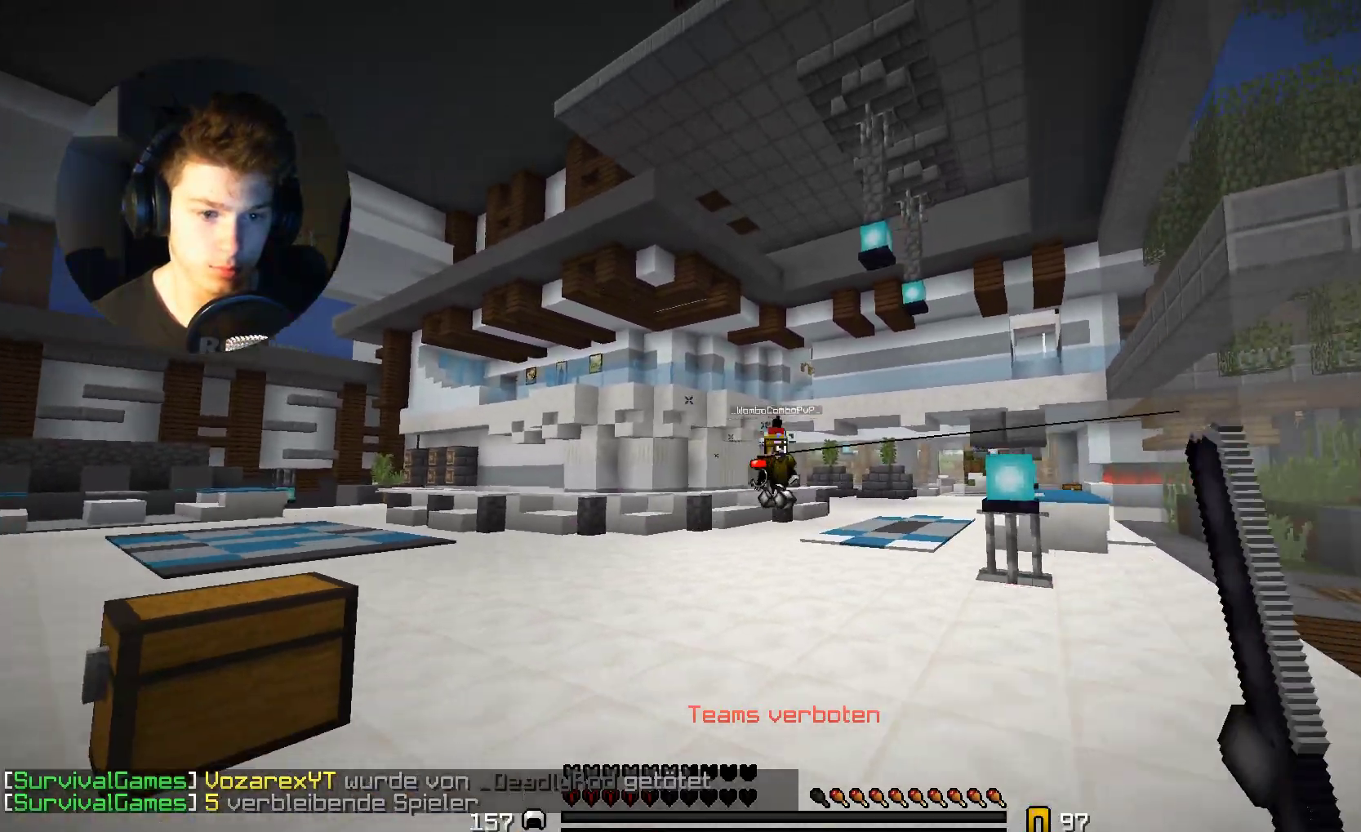
{"keys": ["a"], "mouse": ["right"], "events": [[33, "mouse_right", "down"], [200, "mouse_right", "up"], [267, "a", "down"], [400, "mouse_right", "down"], [467, "s", "up"]]}
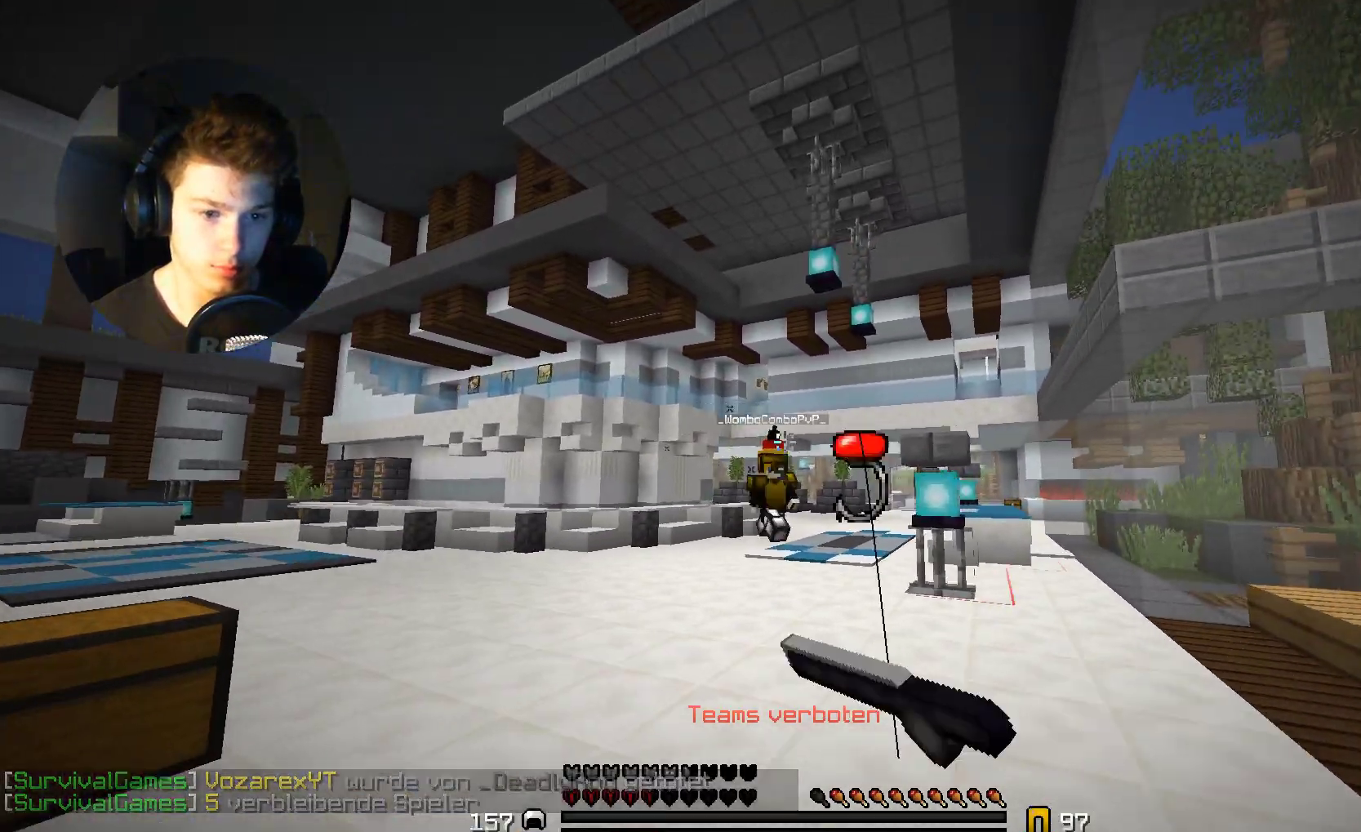
{"keys": ["d", "w"], "mouse": [], "events": [[33, "mouse_right", "up"], [67, "w", "down"], [233, "mouse_right", "down"], [267, "a", "up"], [433, "mouse_right", "up"], [500, "d", "down"]]}
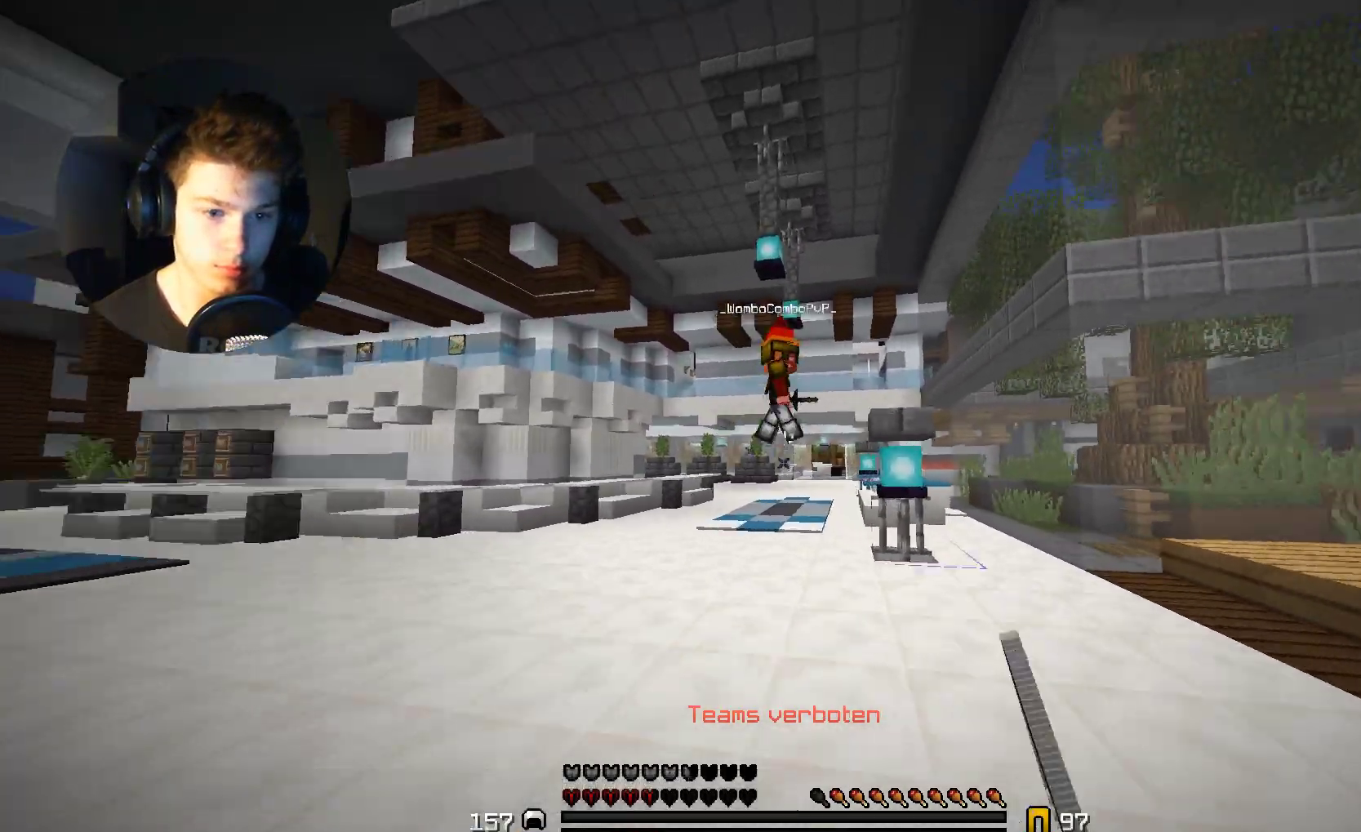
{"keys": ["d", "w"], "mouse": [], "events": [[100, "mouse_right", "down"], [233, "mouse_right", "up"]]}
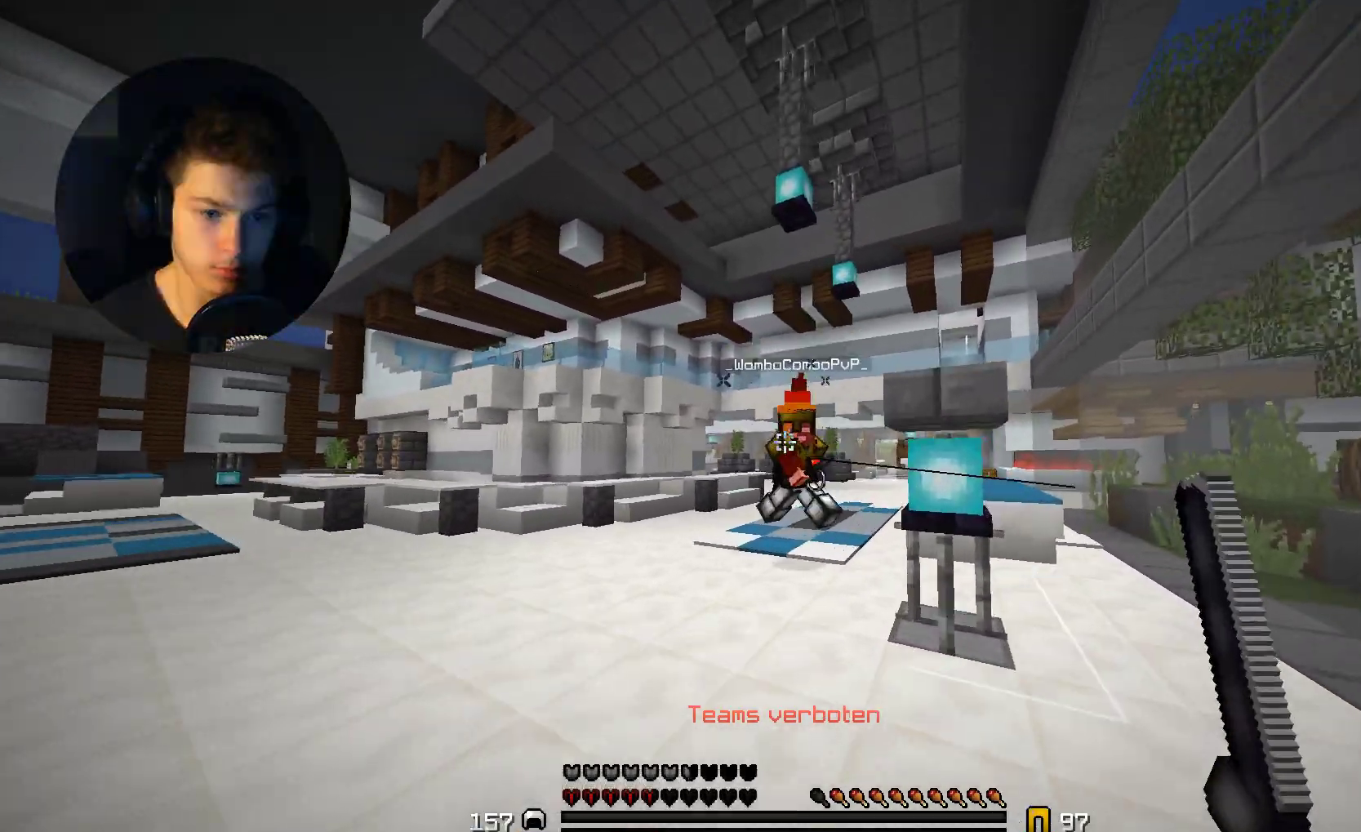
{"keys": ["a", "w"], "mouse": [], "events": [[100, "d", "up"], [333, "a", "down"], [367, "mouse_left", "down"], [467, "mouse_left", "up"]]}
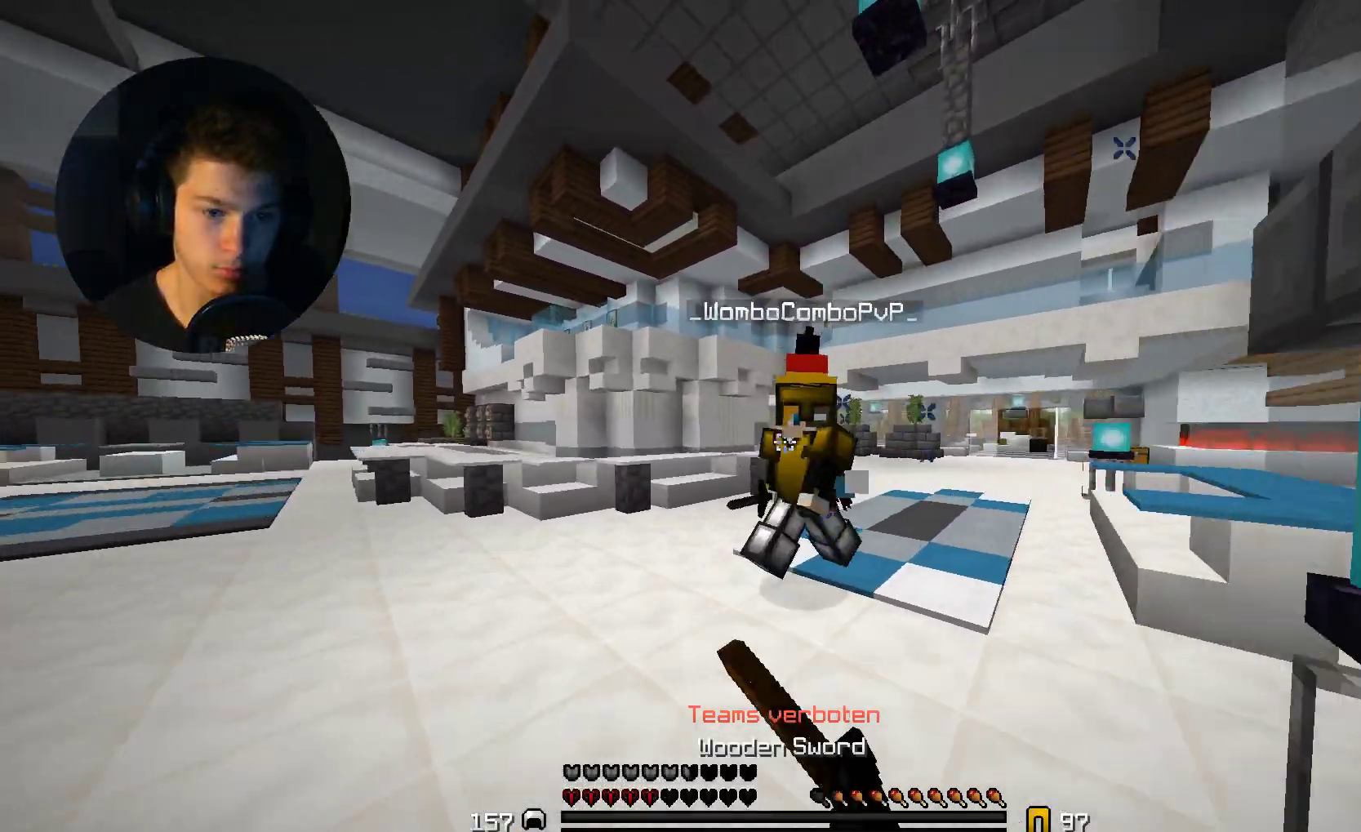
{"keys": ["a", "w"], "mouse": ["left"], "events": [[33, "mouse_left", "down"], [133, "mouse_left", "up"], [200, "mouse_left", "down"], [233, "mouse_left", "up"], [300, "mouse_left", "down"], [433, "mouse_left", "up"], [467, "mouse_left", "down"]]}
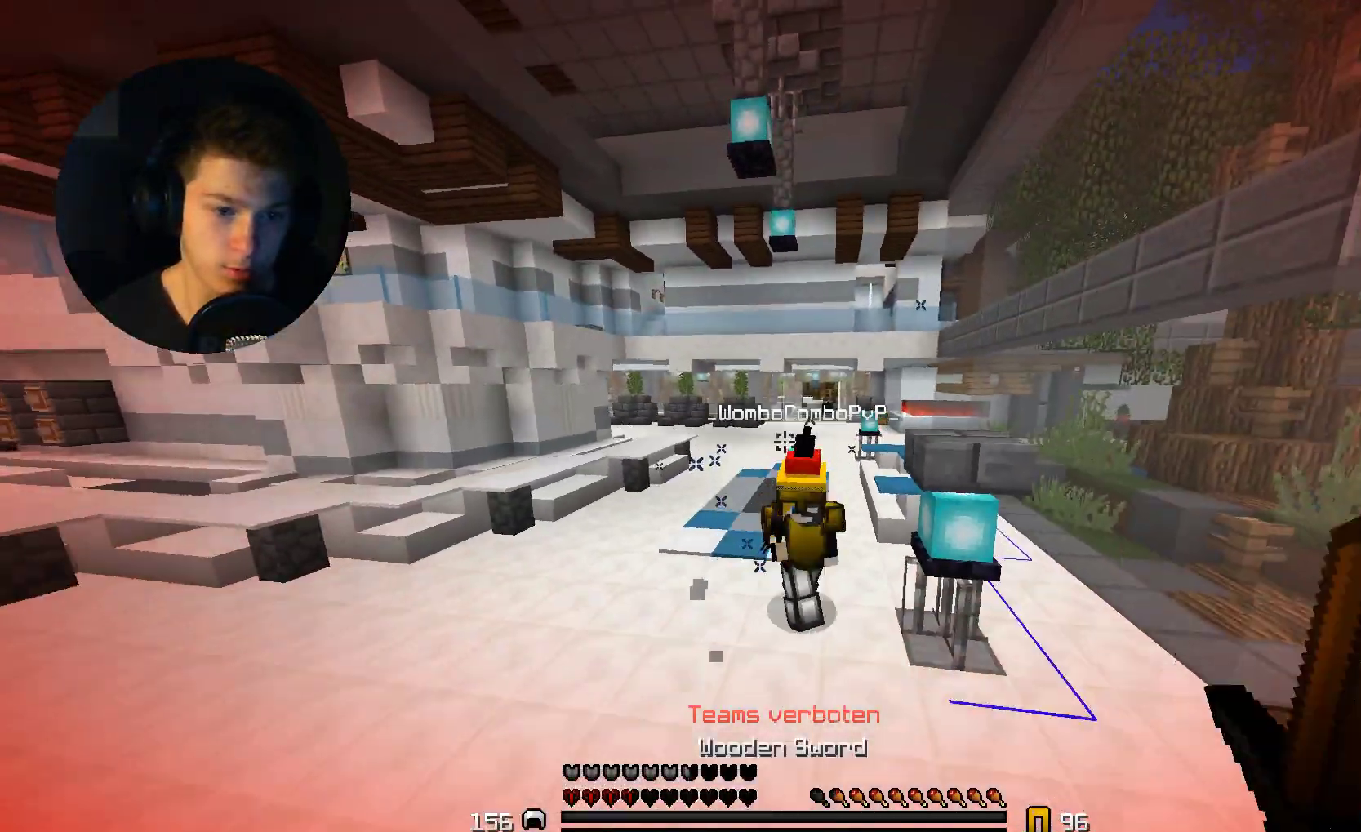
{"keys": ["w"], "mouse": ["left"], "events": [[100, "mouse_left", "up"], [133, "a", "up"], [167, "mouse_left", "down"], [300, "mouse_left", "up"], [367, "mouse_left", "down"]]}
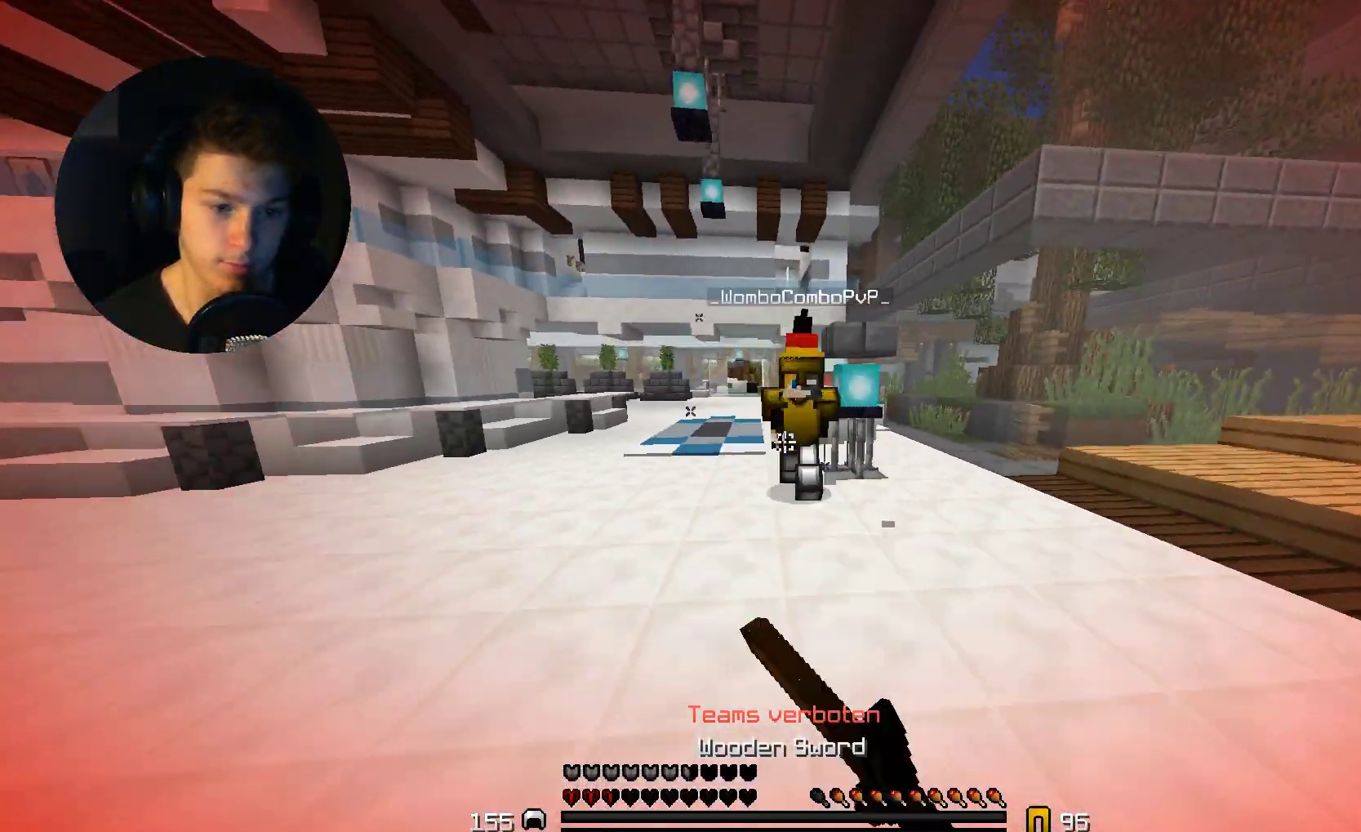
{"keys": ["w"], "mouse": ["left"], "events": [[33, "mouse_left", "up"], [200, "mouse_left", "down"], [233, "mouse_right", "down"], [333, "mouse_left", "up"], [333, "mouse_right", "up"], [400, "mouse_left", "down"], [400, "mouse_right", "down"], [467, "mouse_right", "up"]]}
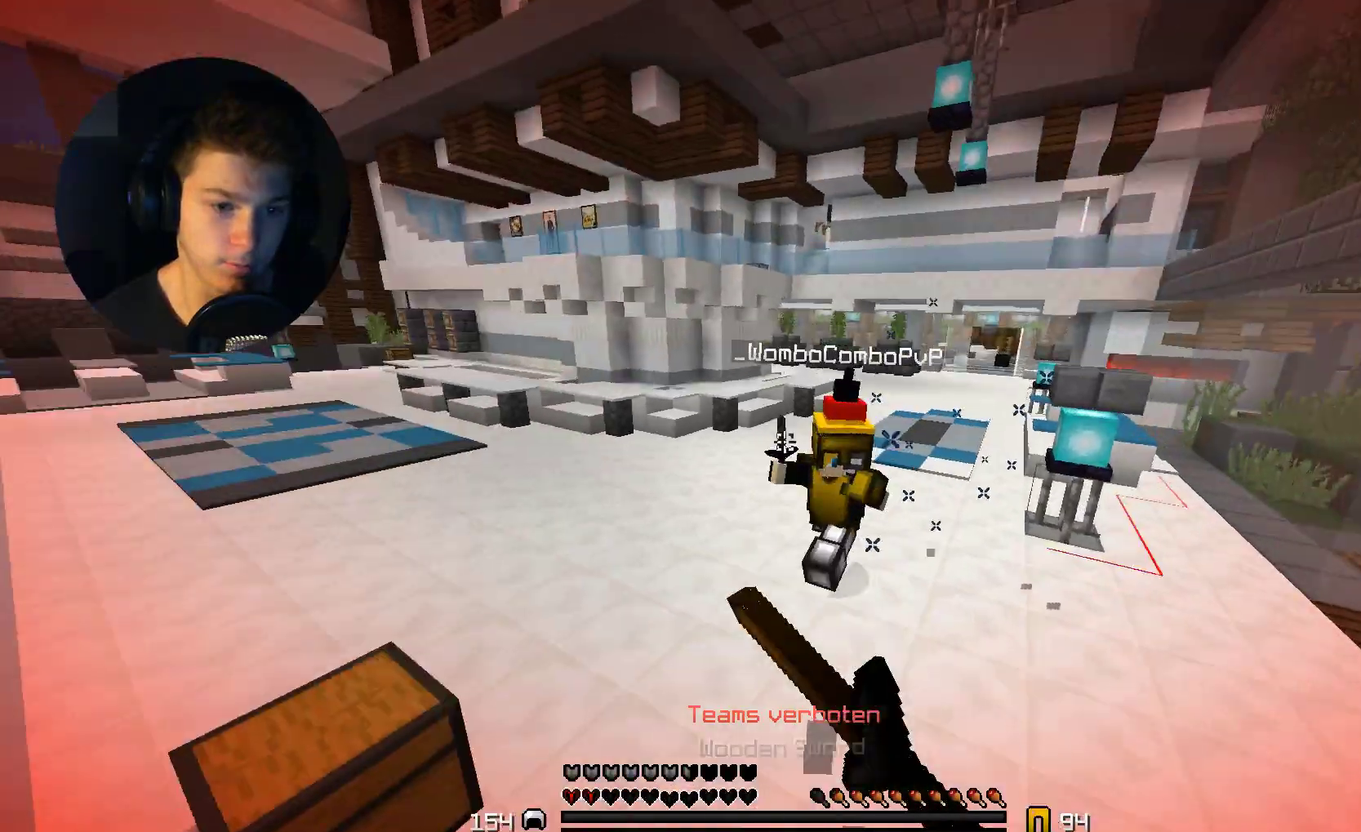
{"keys": ["w"], "mouse": [], "events": [[33, "mouse_left", "up"], [100, "mouse_left", "down"], [167, "mouse_left", "up"], [300, "mouse_left", "down"], [400, "mouse_left", "up"]]}